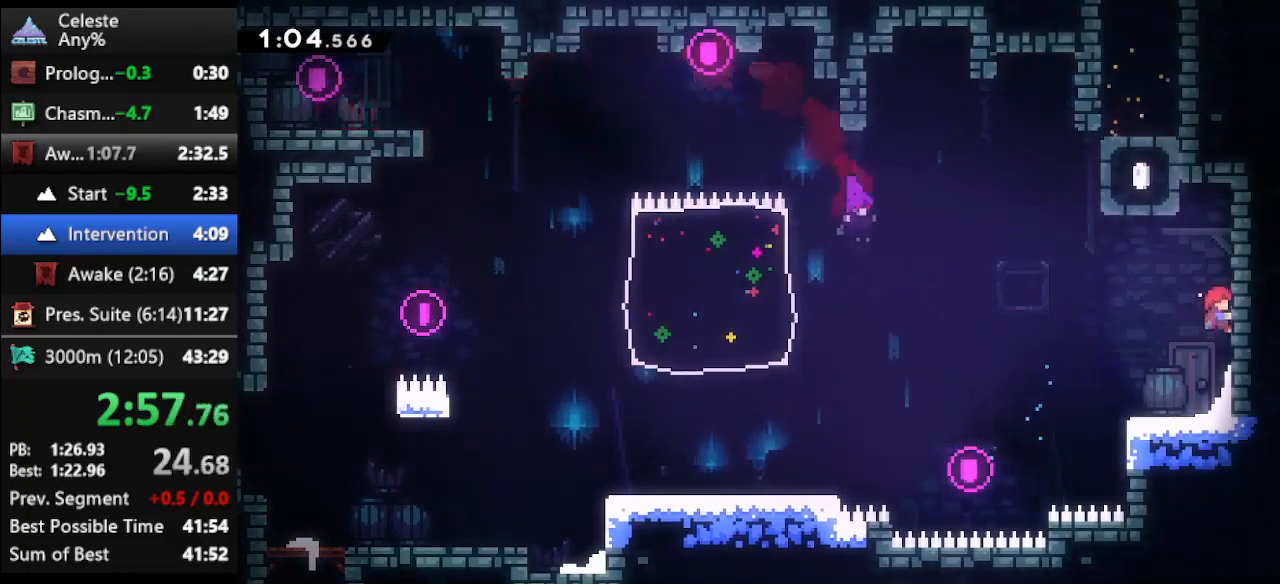
Gameplay with keyboard; each line is a JSON object with the keys held at the frame after it. "events" lists presses ("down") and releases ("up") of "climb", "climb2", "dash", "dash2", "down", "jump", "left", "right" and "up" between this image and that frame as [ms after this image, input, new state], when the widget could be followed in between. No other keys are recorded. Mouse input is not recorded. Key names are as the overlay labels them; some are game actions (e.g. jump) rather than physical keys.
{"keys": ["climb", "jump", "left"], "events": [[333, "up", "up"], [467, "jump", "down"], [467, "left", "down"]]}
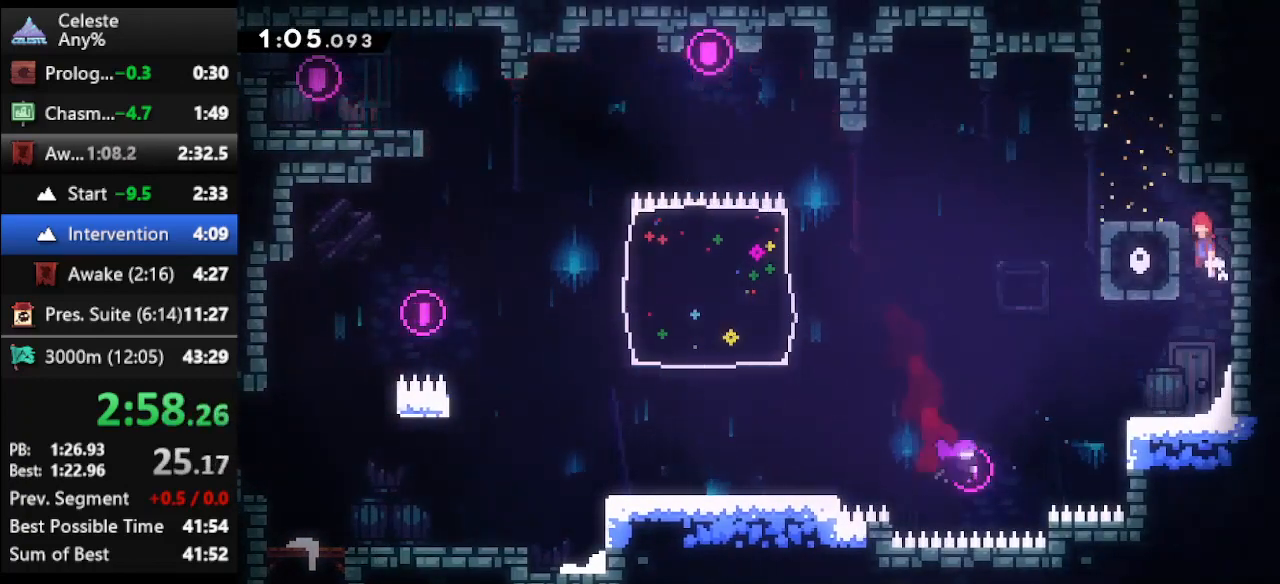
{"keys": [], "events": [[167, "jump", "up"], [200, "climb", "up"], [233, "left", "up"]]}
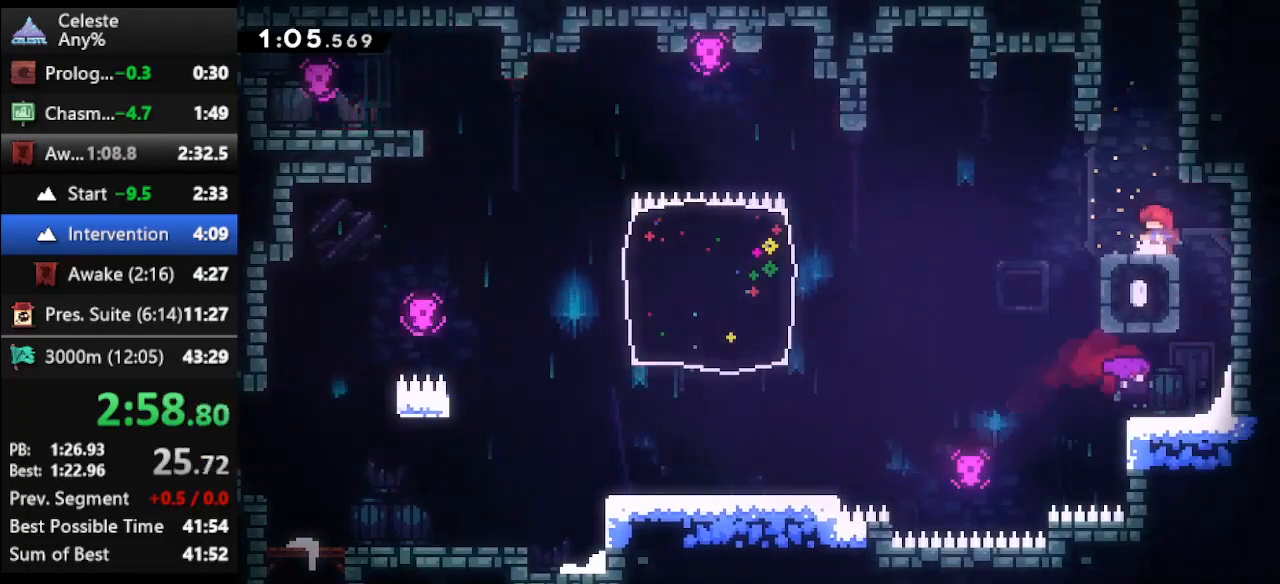
{"keys": ["jump", "up"], "events": [[33, "jump", "down"], [200, "jump", "up"], [200, "right", "down"], [200, "up", "down"], [267, "dash", "down"], [300, "right", "up"], [400, "dash", "up"], [433, "jump", "down"]]}
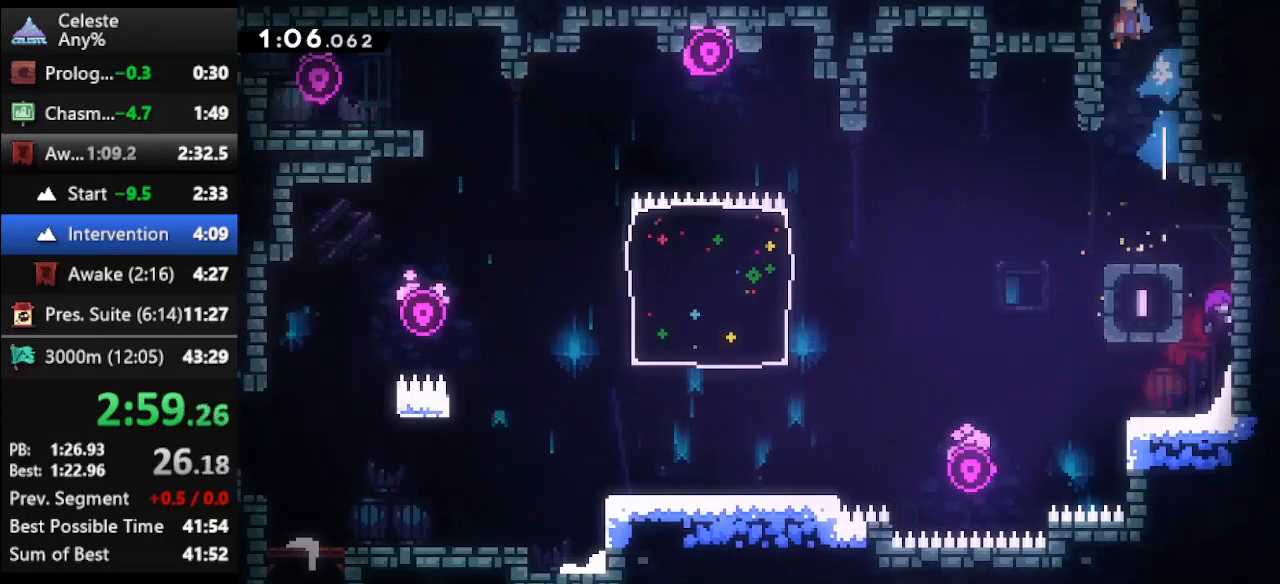
{"keys": ["left"], "events": [[167, "left", "down"], [233, "jump", "up"], [467, "up", "up"]]}
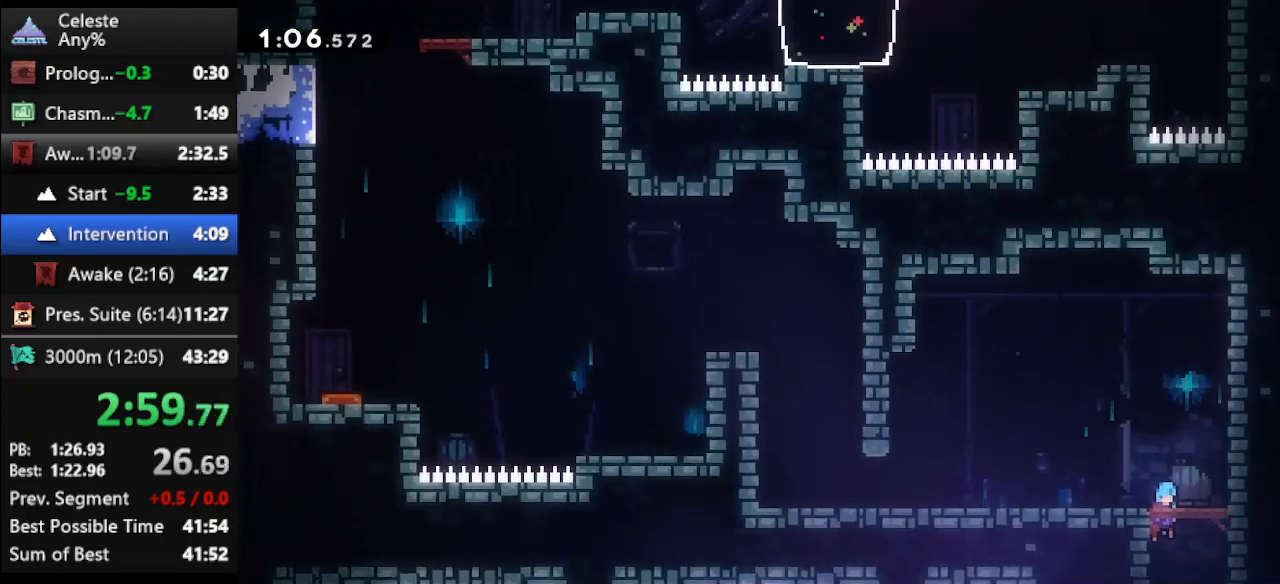
{"keys": ["left"], "events": []}
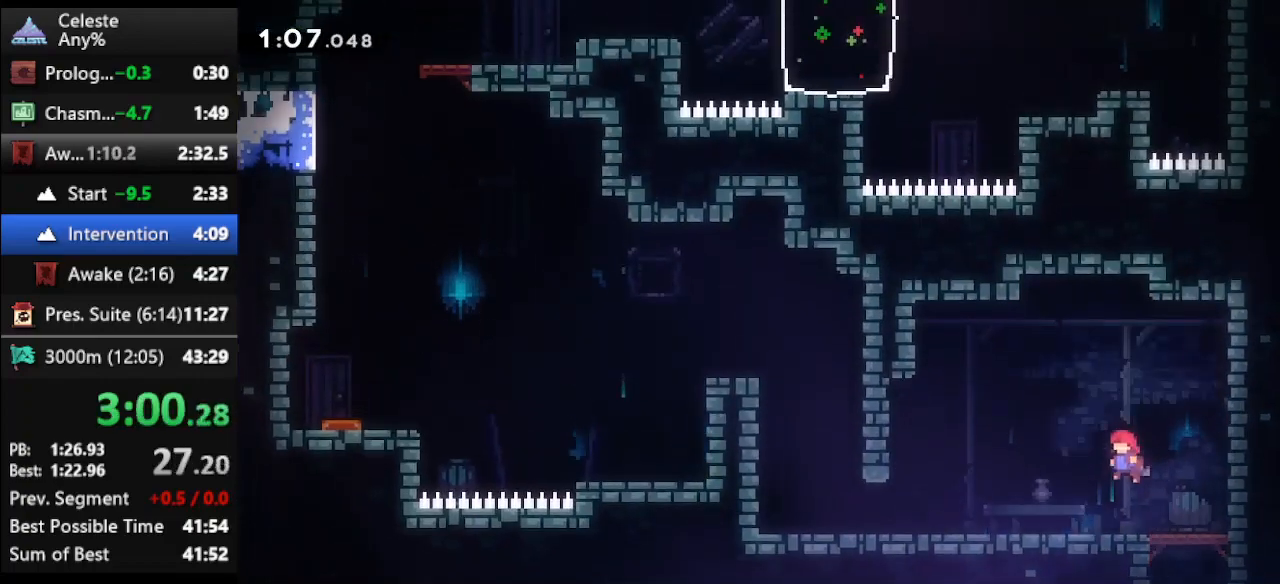
{"keys": ["left"], "events": [[100, "down", "down"], [267, "dash", "down"], [300, "jump", "down"], [400, "dash", "up"], [400, "jump", "up"], [433, "down", "up"]]}
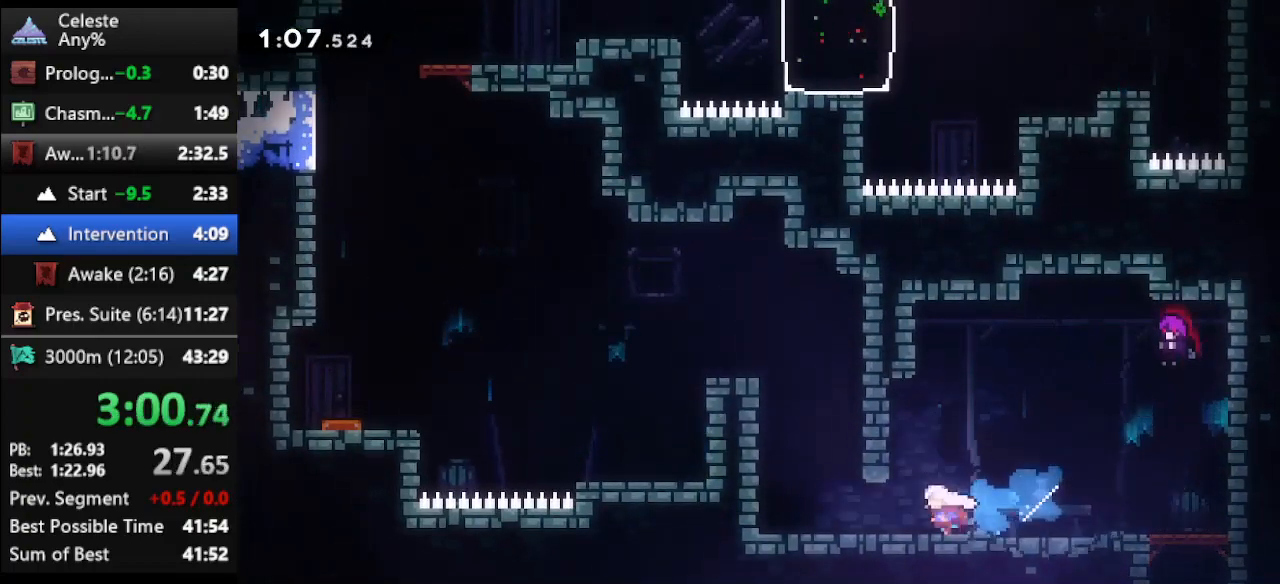
{"keys": ["dash", "up"], "events": [[167, "left", "up"], [167, "up", "down"], [233, "jump", "down"], [367, "jump", "up"], [400, "left", "down"], [467, "left", "up"], [500, "dash", "down"]]}
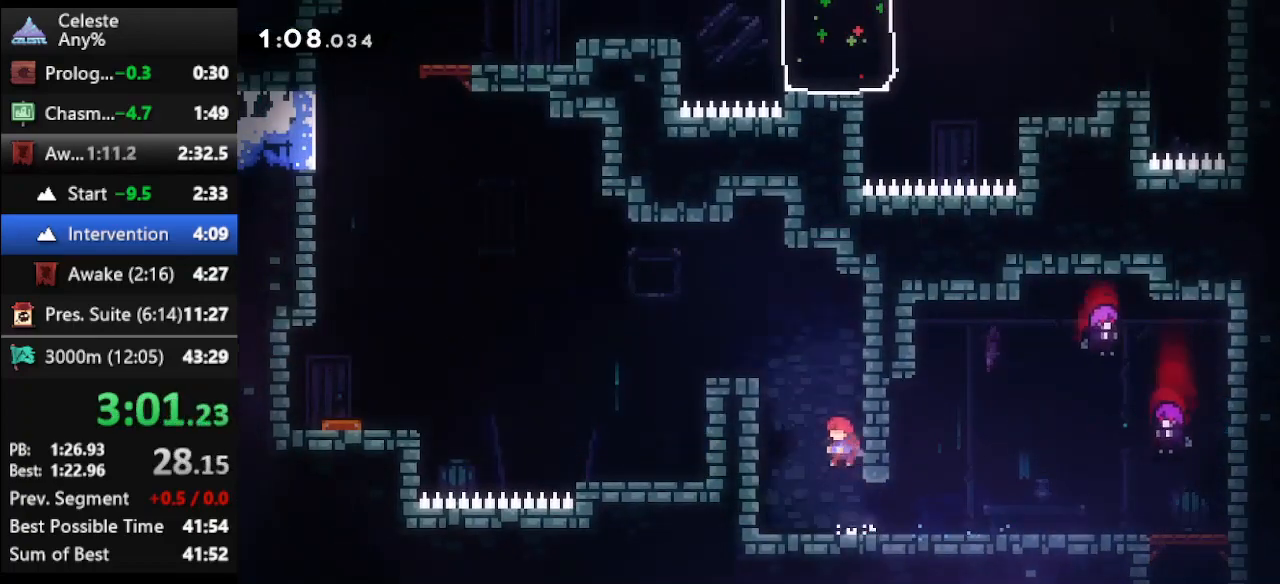
{"keys": ["left"], "events": [[133, "dash", "up"], [200, "left", "down"], [233, "up", "up"]]}
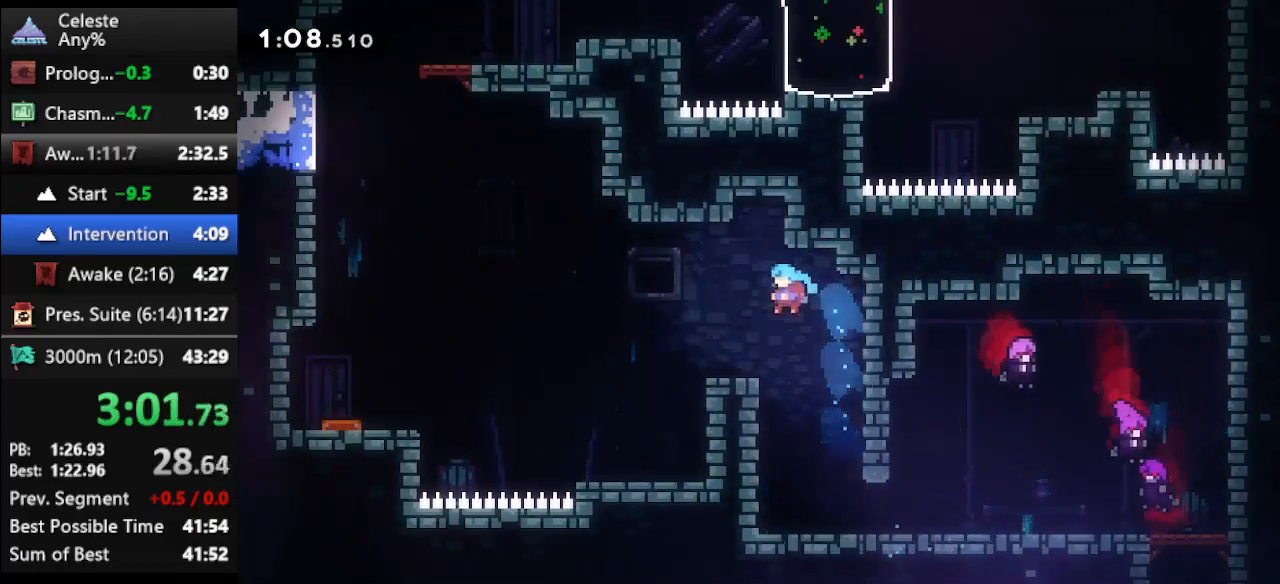
{"keys": ["down", "left"], "events": [[133, "left", "up"], [200, "down", "down"], [200, "left", "down"], [267, "dash", "down"], [300, "jump", "down"], [400, "dash", "up"], [433, "jump", "up"]]}
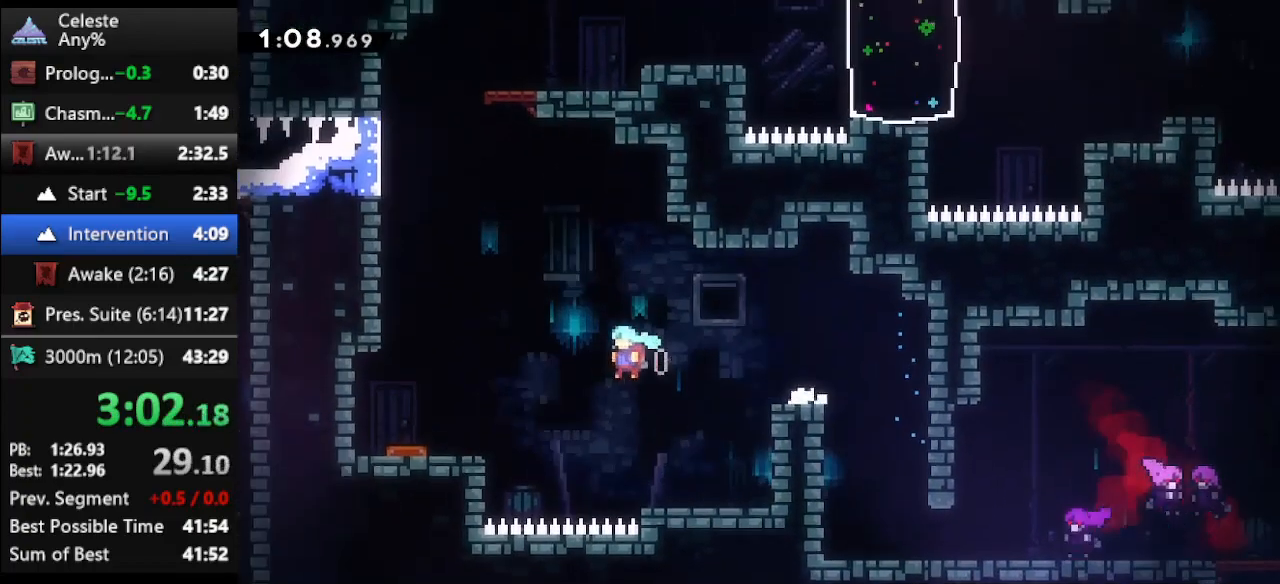
{"keys": ["left", "up"], "events": [[100, "down", "up"], [333, "up", "down"]]}
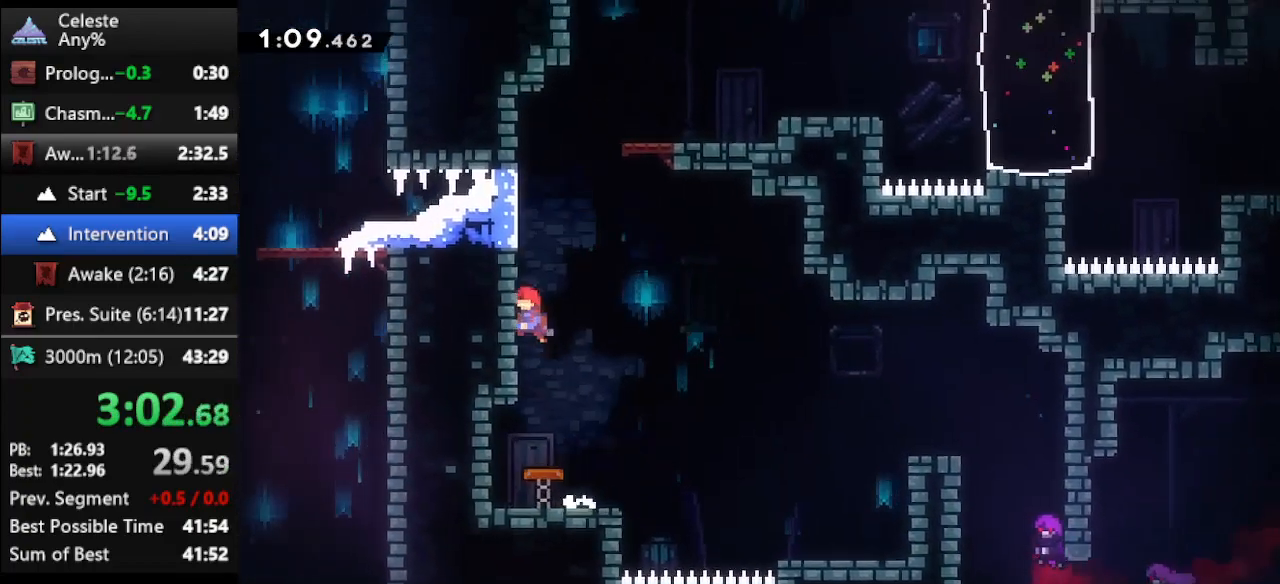
{"keys": ["right", "up"], "events": [[67, "dash", "down"], [67, "left", "up"], [200, "dash", "up"], [233, "jump", "down"], [233, "right", "down"], [467, "jump", "up"]]}
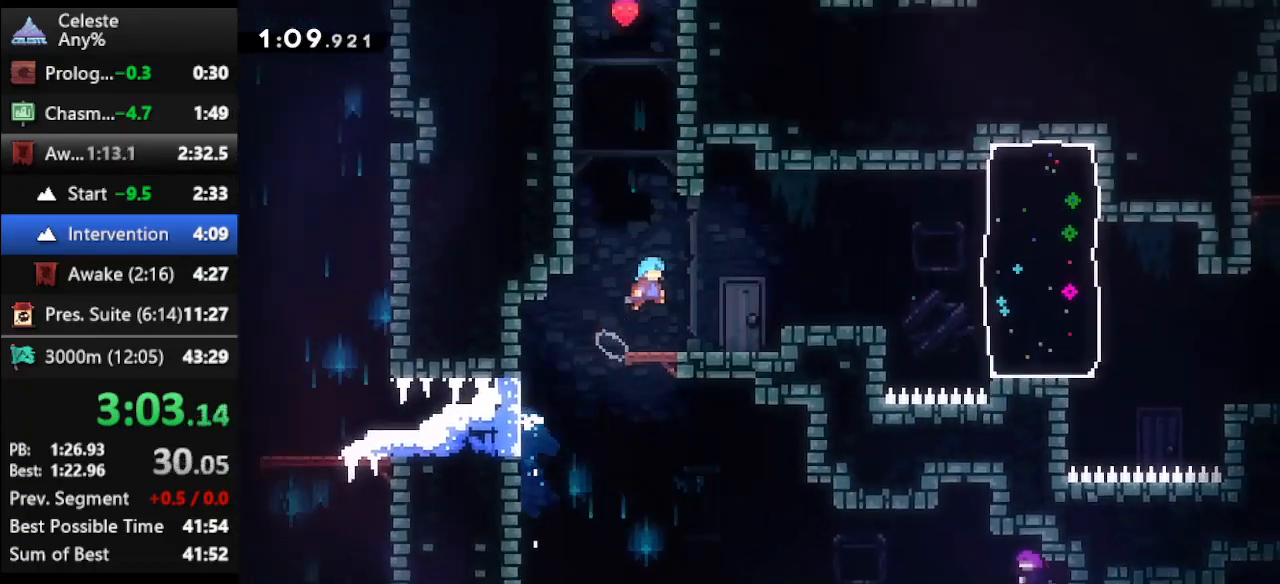
{"keys": ["right"], "events": [[200, "right", "up"], [267, "up", "up"], [300, "jump", "down"], [300, "right", "down"], [400, "jump", "up"]]}
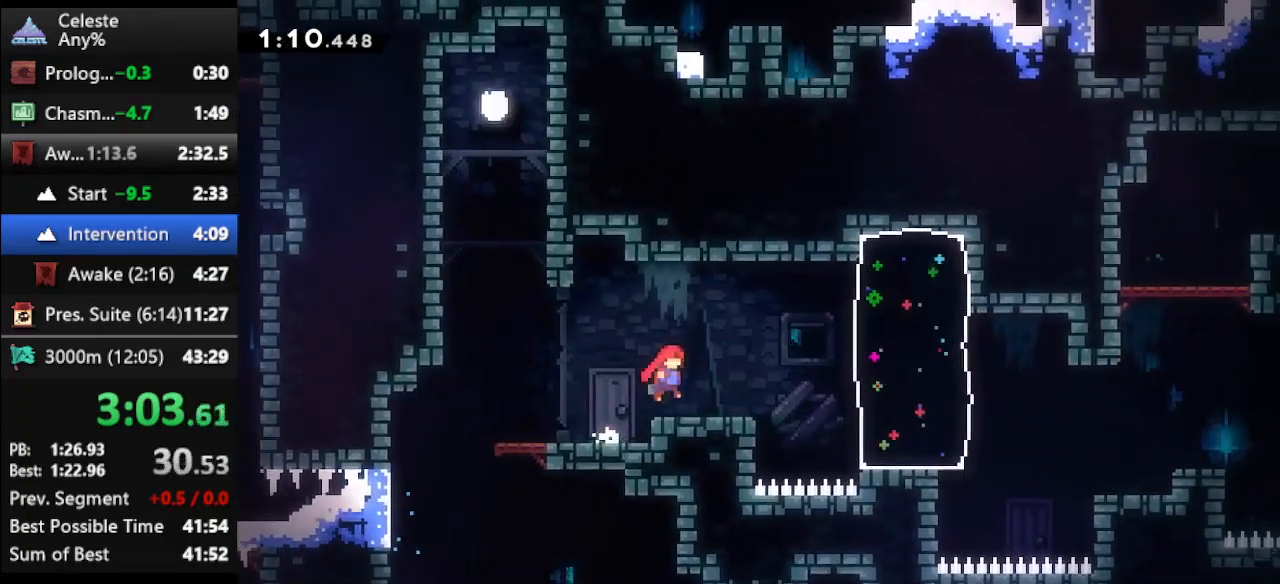
{"keys": ["right"], "events": [[233, "jump", "down"], [267, "jump", "up"]]}
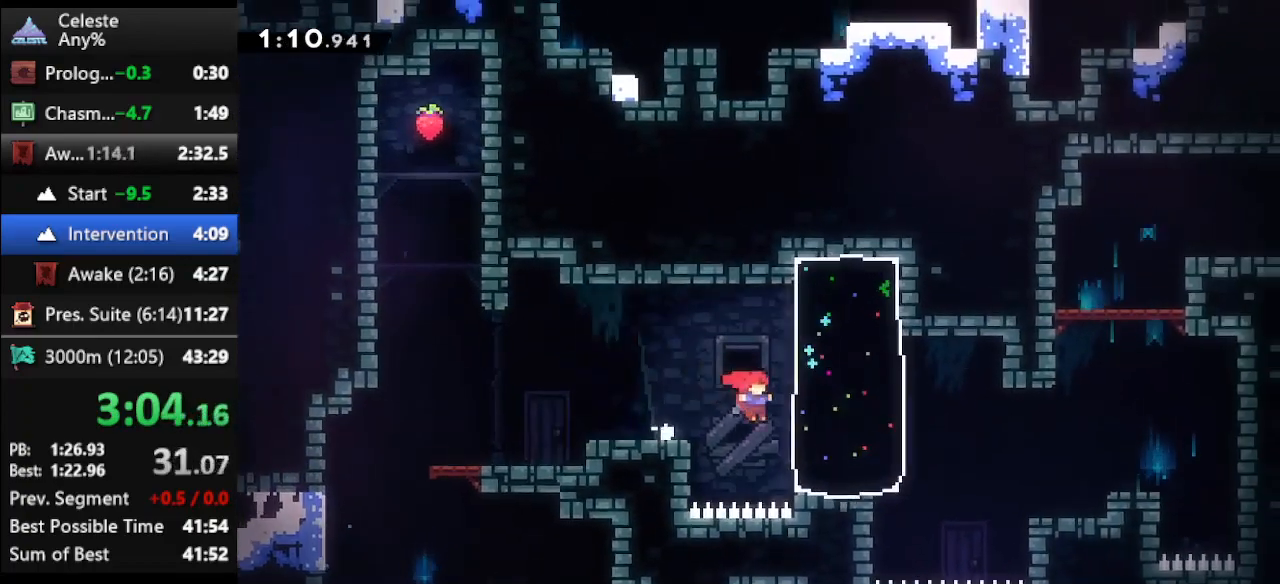
{"keys": ["jump", "right", "up"], "events": [[100, "dash", "down"], [300, "dash", "up"], [300, "up", "down"], [433, "jump", "down"]]}
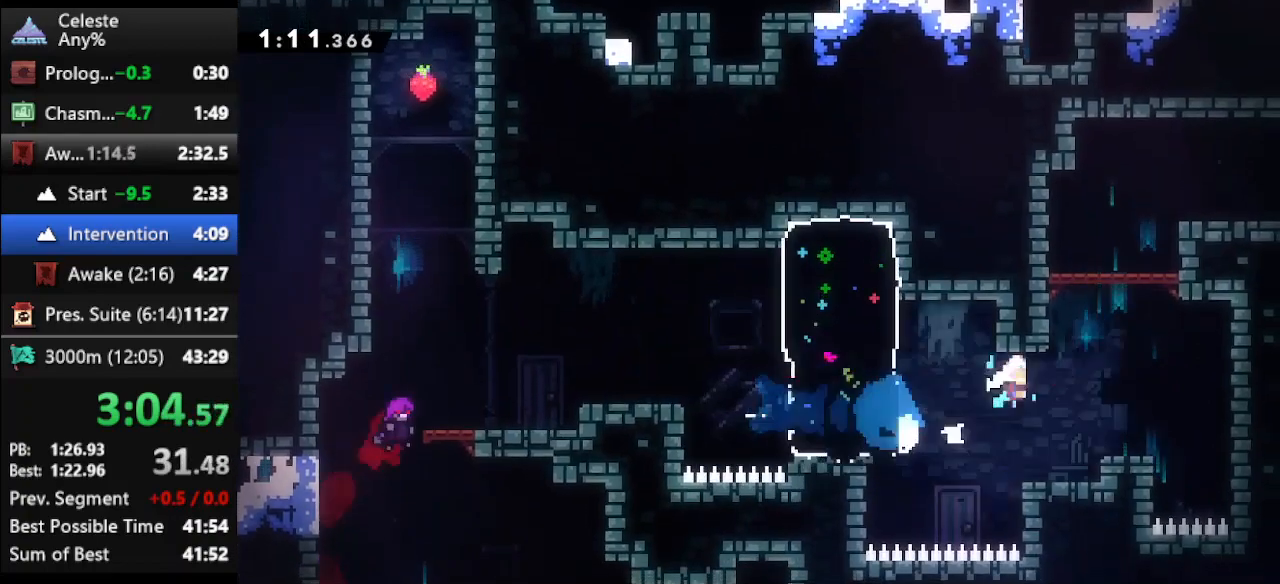
{"keys": ["up"], "events": [[133, "jump", "up"], [133, "right", "up"], [167, "dash", "down"], [300, "dash", "up"]]}
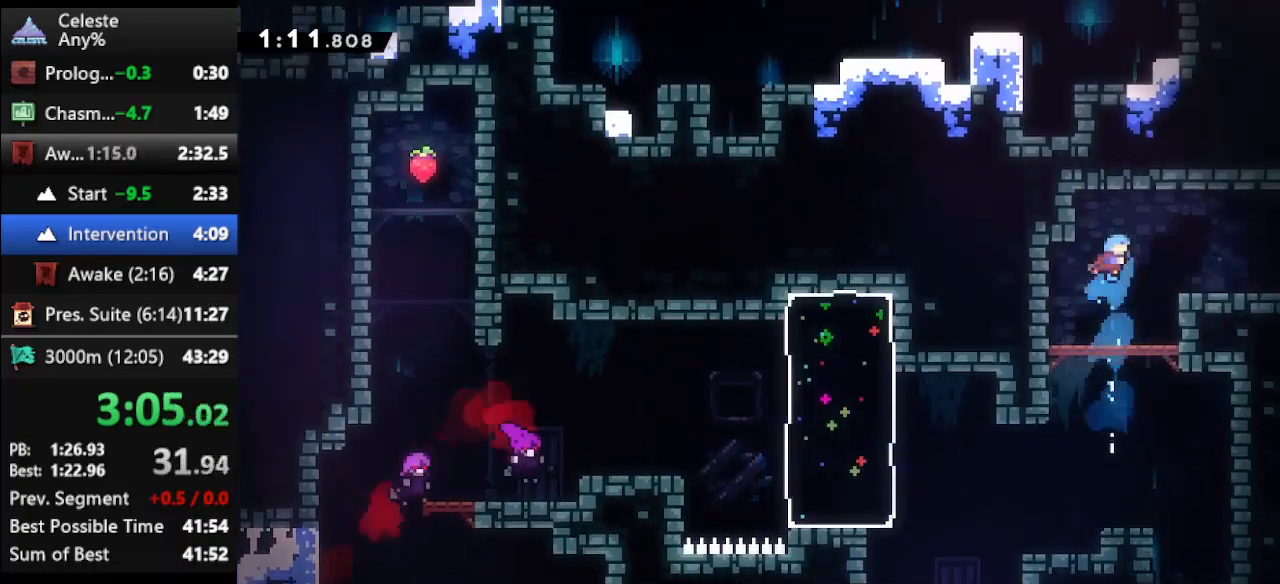
{"keys": ["right"], "events": [[167, "right", "down"], [333, "right", "up"], [333, "up", "up"], [367, "jump", "down"], [467, "right", "down"], [500, "jump", "up"]]}
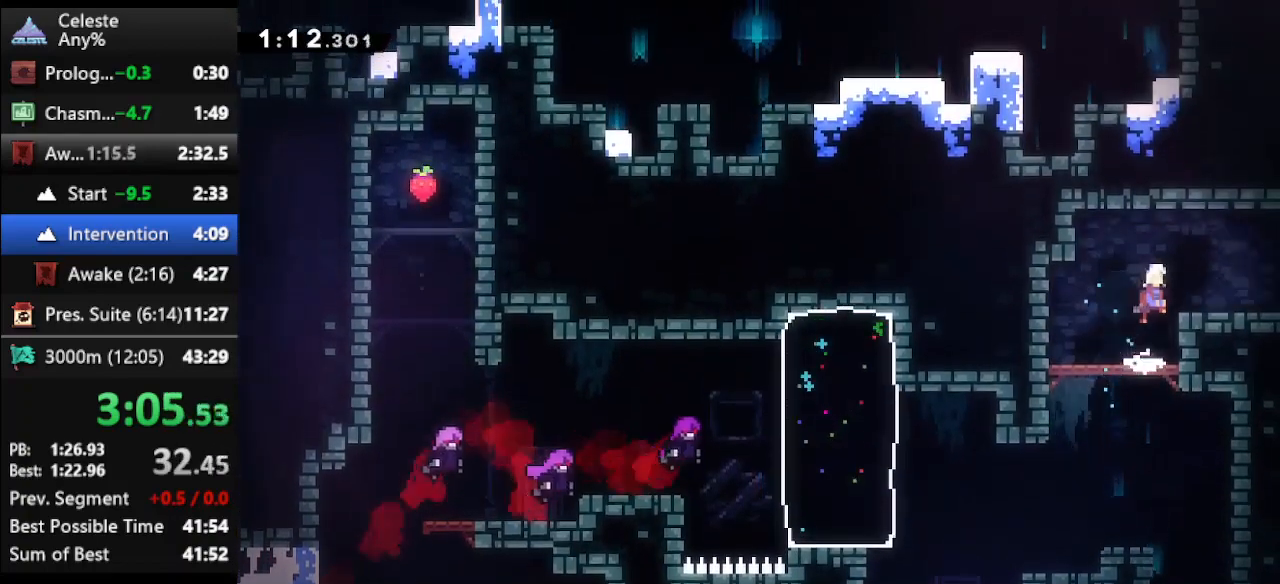
{"keys": ["right"], "events": [[67, "dash2", "down"], [200, "dash2", "up"]]}
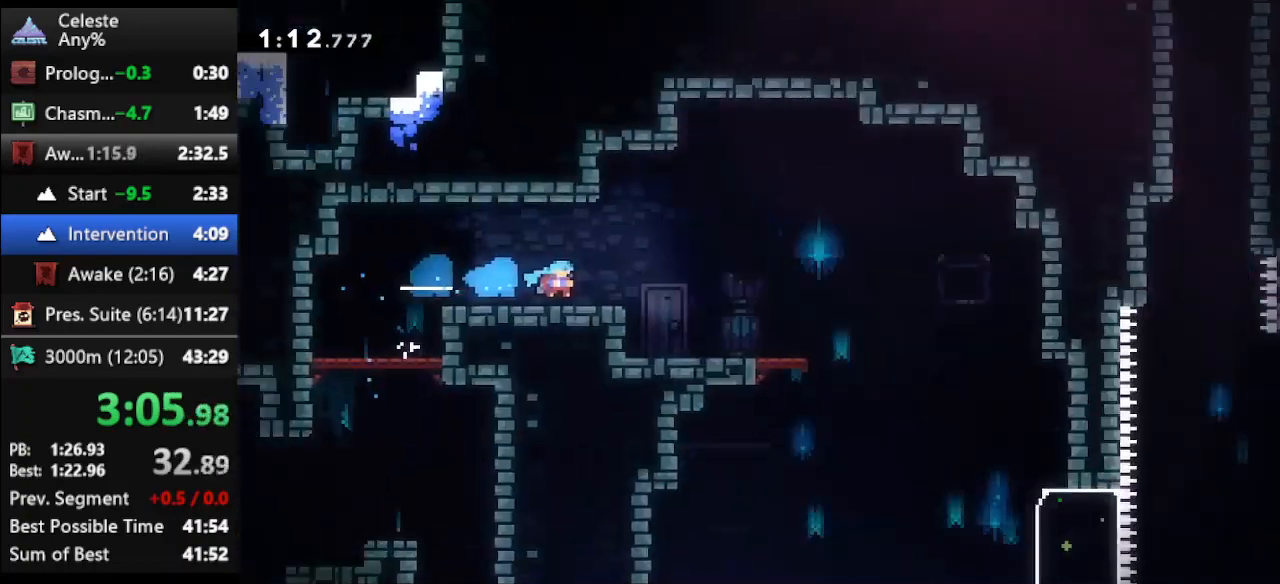
{"keys": ["right"], "events": [[267, "dash2", "down"], [367, "dash2", "up"], [400, "dash2", "down"], [500, "dash2", "up"]]}
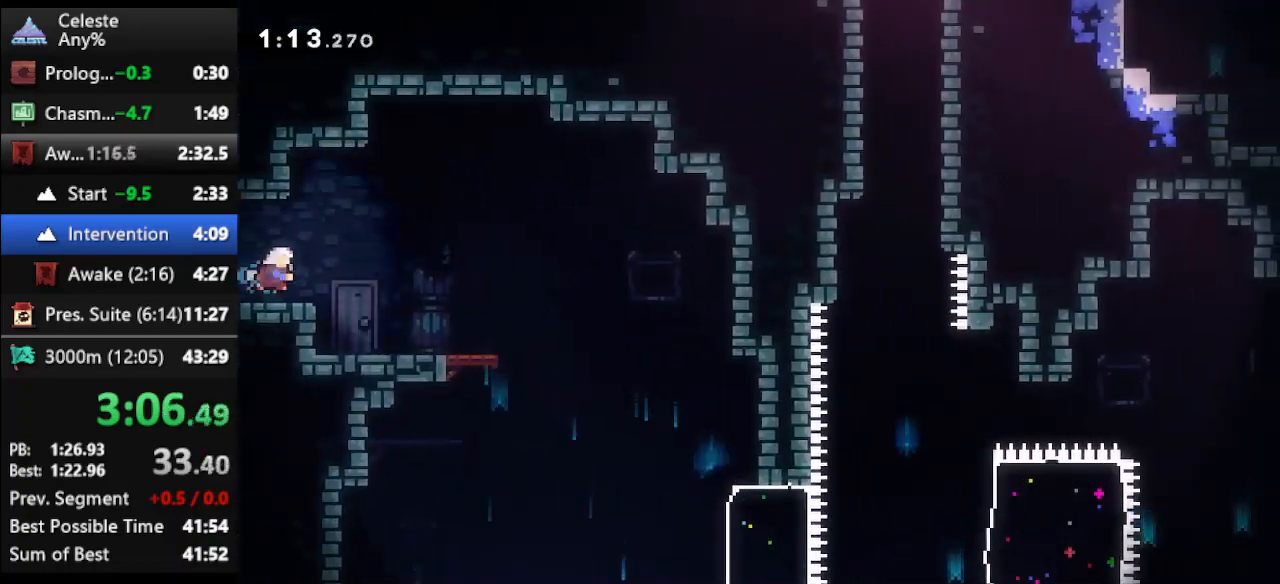
{"keys": ["right"], "events": [[33, "dash2", "down"], [167, "dash2", "up"], [167, "right", "up"], [500, "right", "down"]]}
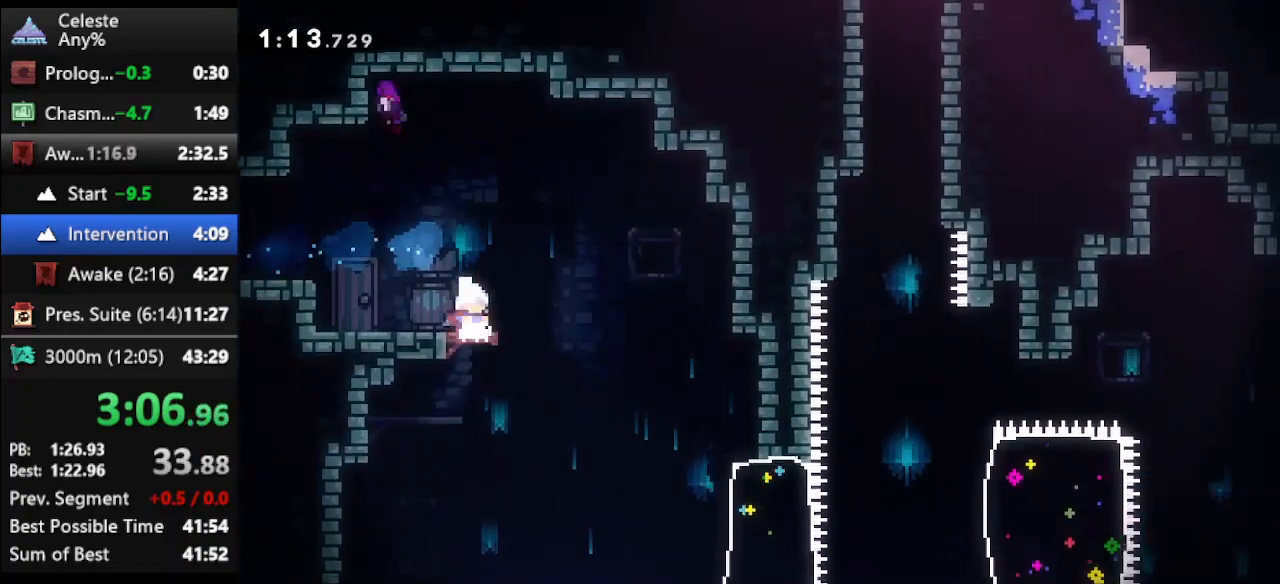
{"keys": ["right"], "events": []}
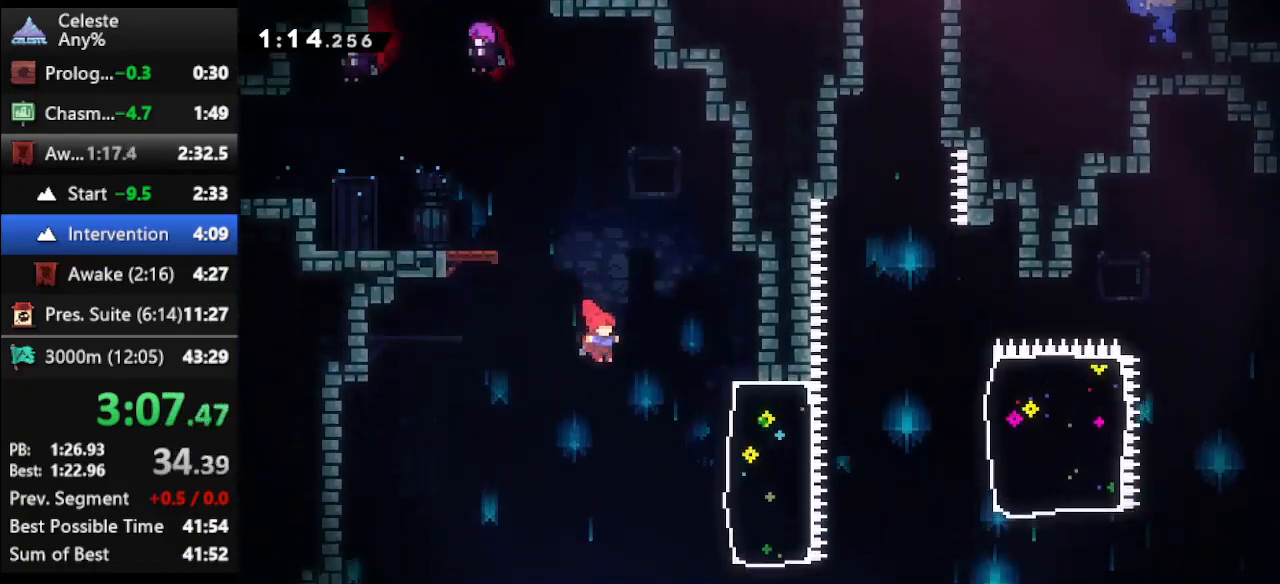
{"keys": ["jump", "right"], "events": [[200, "dash2", "down"], [367, "dash2", "up"], [500, "jump", "down"]]}
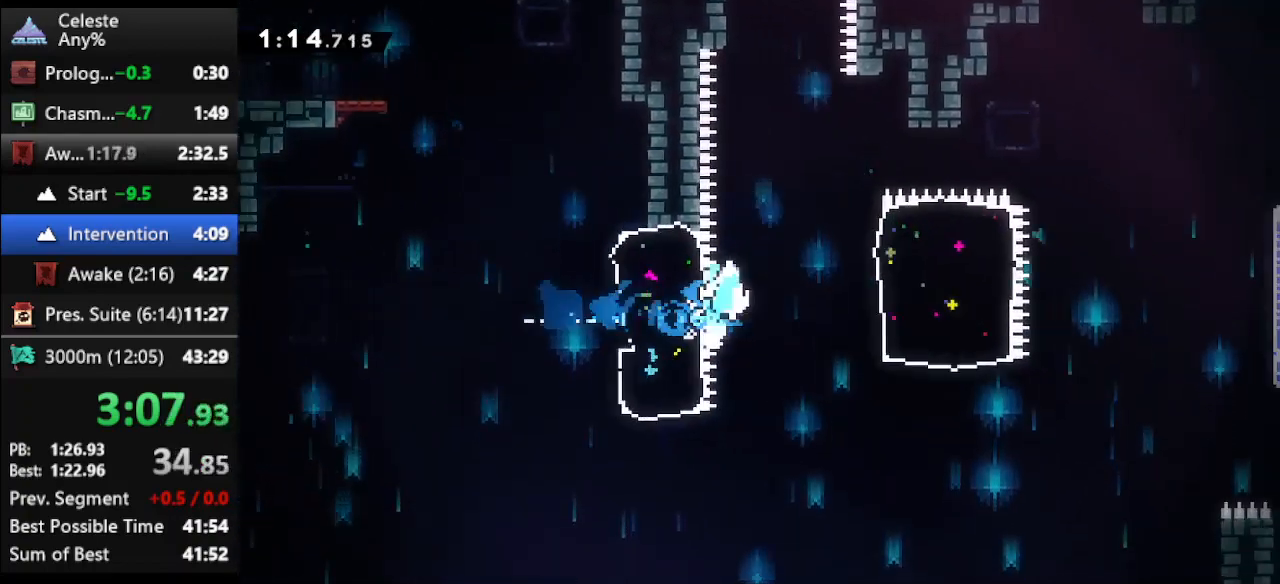
{"keys": ["right"], "events": [[133, "jump", "up"], [267, "dash2", "down"], [367, "dash2", "up"]]}
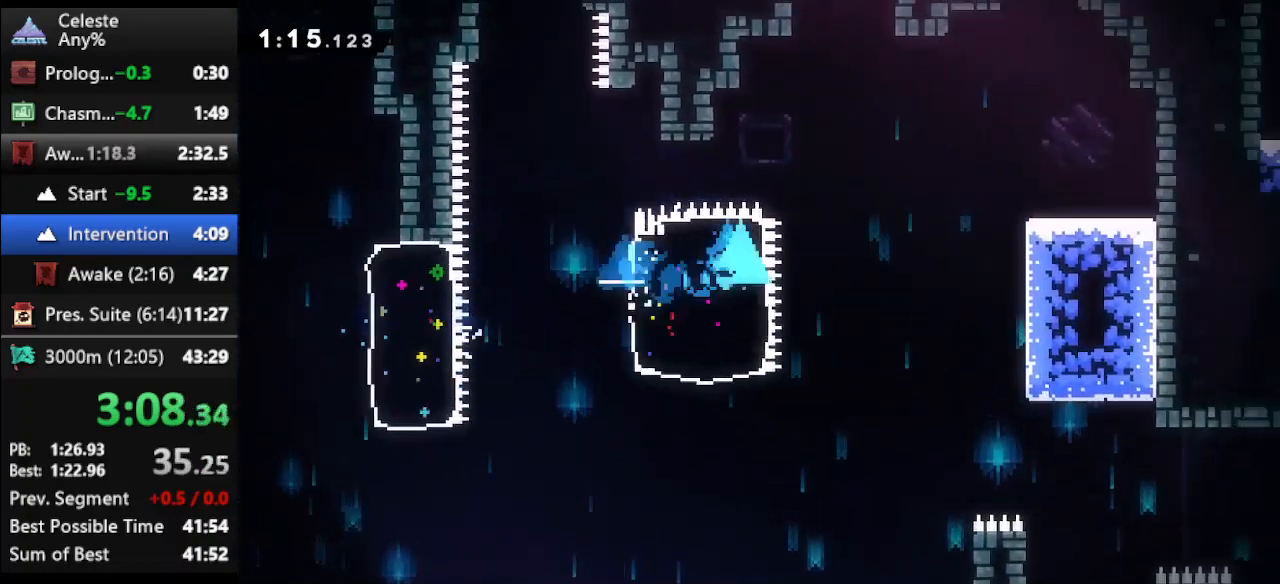
{"keys": [], "events": [[300, "right", "up"]]}
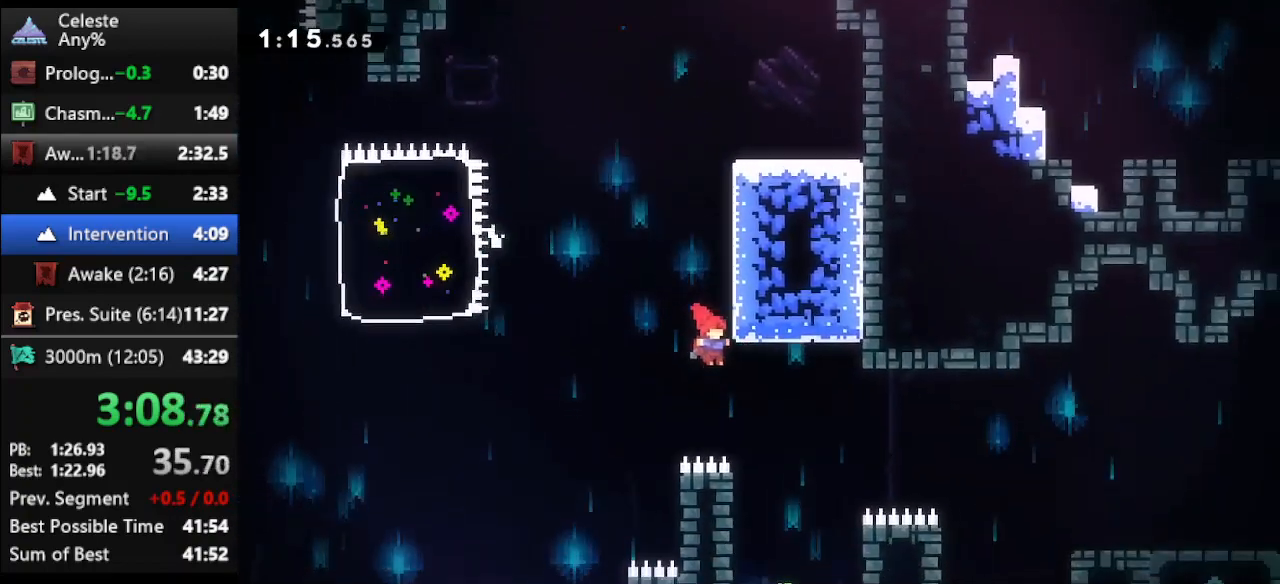
{"keys": ["climb", "right", "up"], "events": [[33, "right", "down"], [100, "dash2", "down"], [300, "up", "down"], [367, "climb", "down"], [400, "dash2", "up"]]}
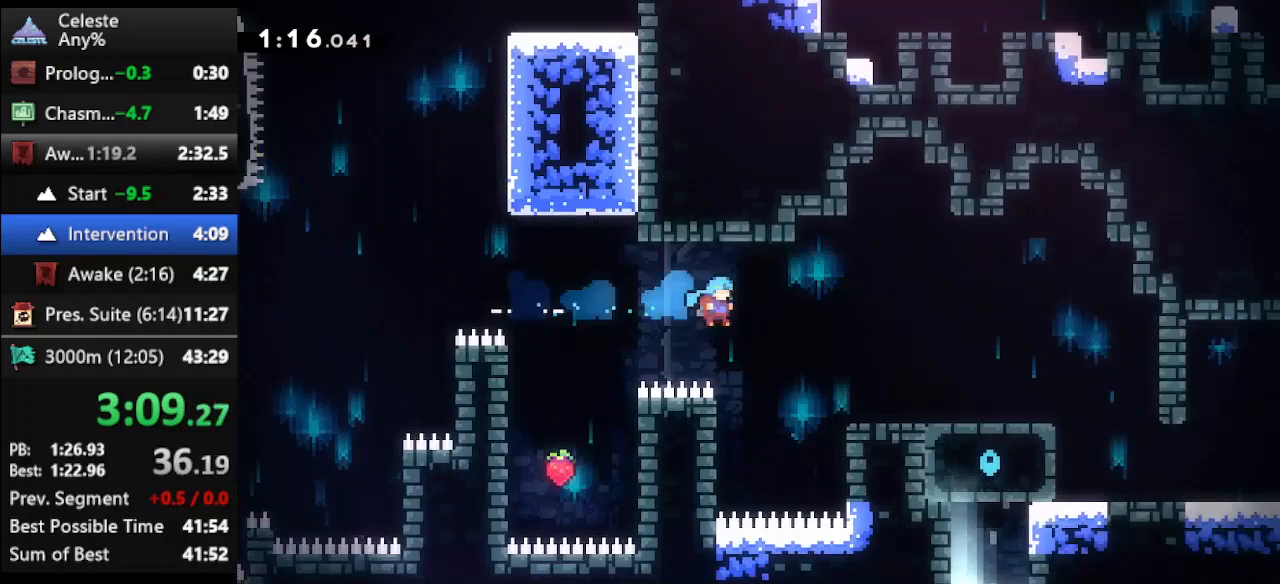
{"keys": ["climb", "jump", "right", "up"], "events": [[267, "jump", "down"]]}
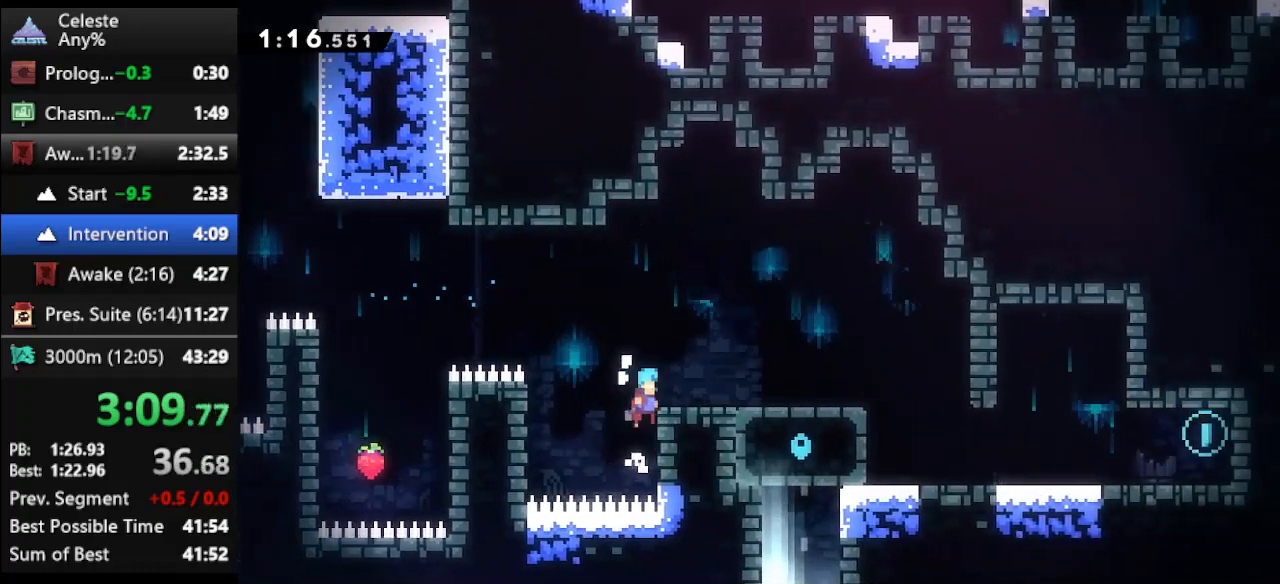
{"keys": ["dash", "jump", "right"], "events": [[133, "jump", "up"], [133, "right", "up"], [133, "up", "up"], [167, "climb", "up"], [367, "dash", "down"], [367, "right", "down"], [400, "jump", "down"]]}
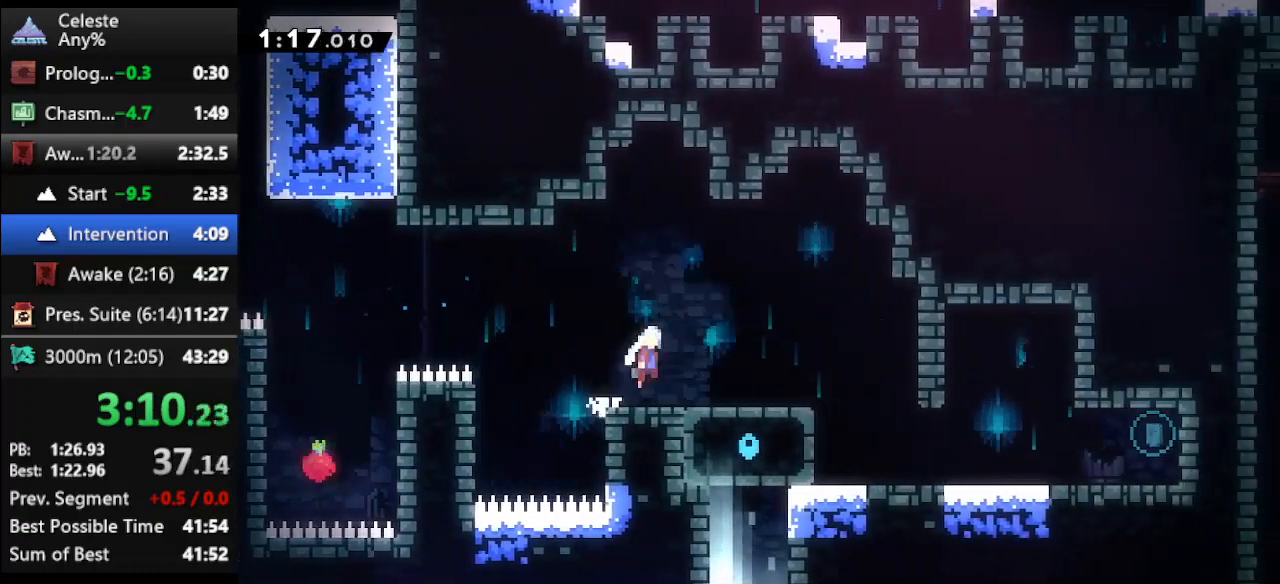
{"keys": ["down", "right"], "events": [[100, "dash", "up"], [100, "jump", "up"], [233, "right", "up"], [467, "down", "down"], [467, "right", "down"]]}
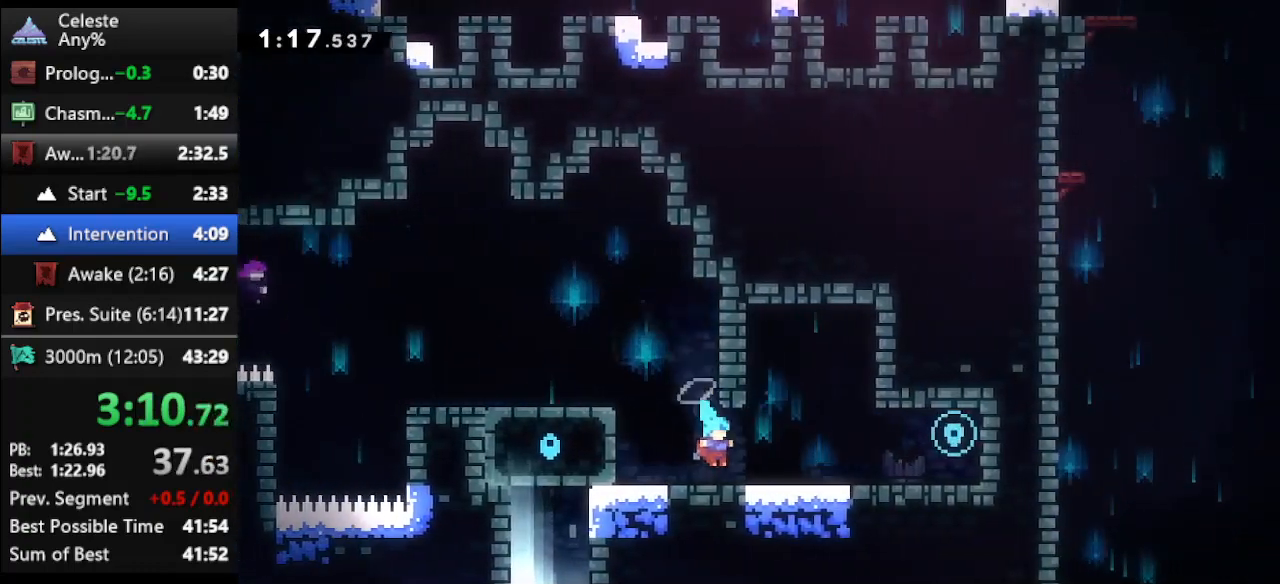
{"keys": ["dash", "down", "jump", "left"], "events": [[67, "dash", "down"], [133, "jump", "down"], [267, "dash", "up"], [267, "jump", "up"], [300, "right", "up"], [367, "left", "down"], [500, "dash", "down"], [500, "jump", "down"]]}
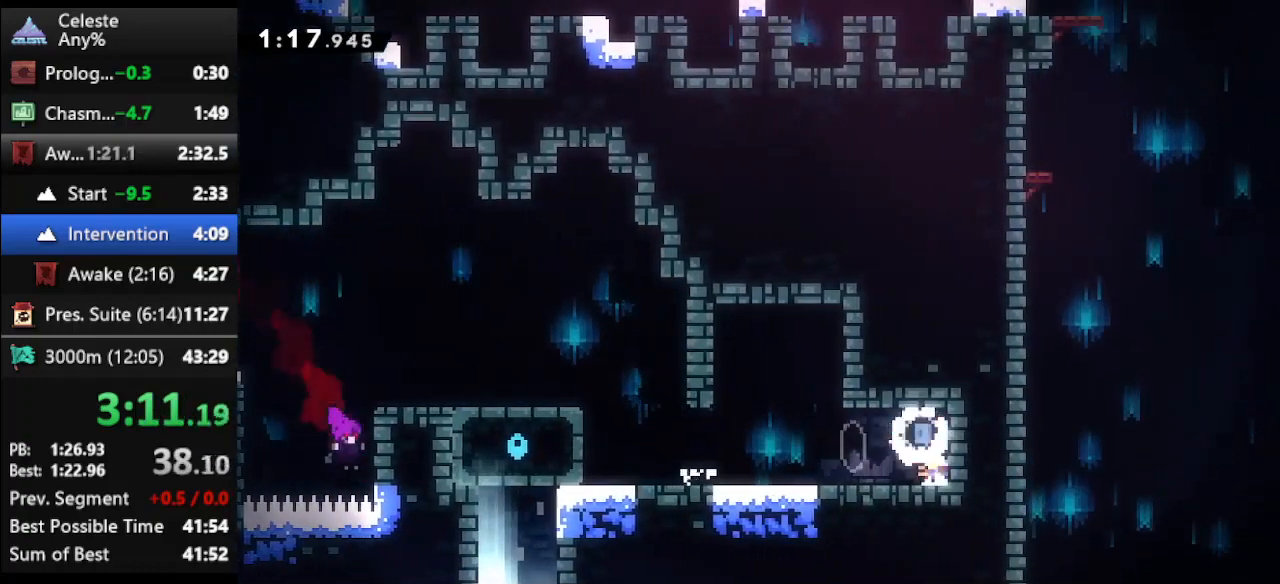
{"keys": ["jump", "left"], "events": [[67, "dash", "up"], [133, "jump", "up"], [233, "down", "up"], [267, "left", "up"], [467, "jump", "down"], [500, "left", "down"]]}
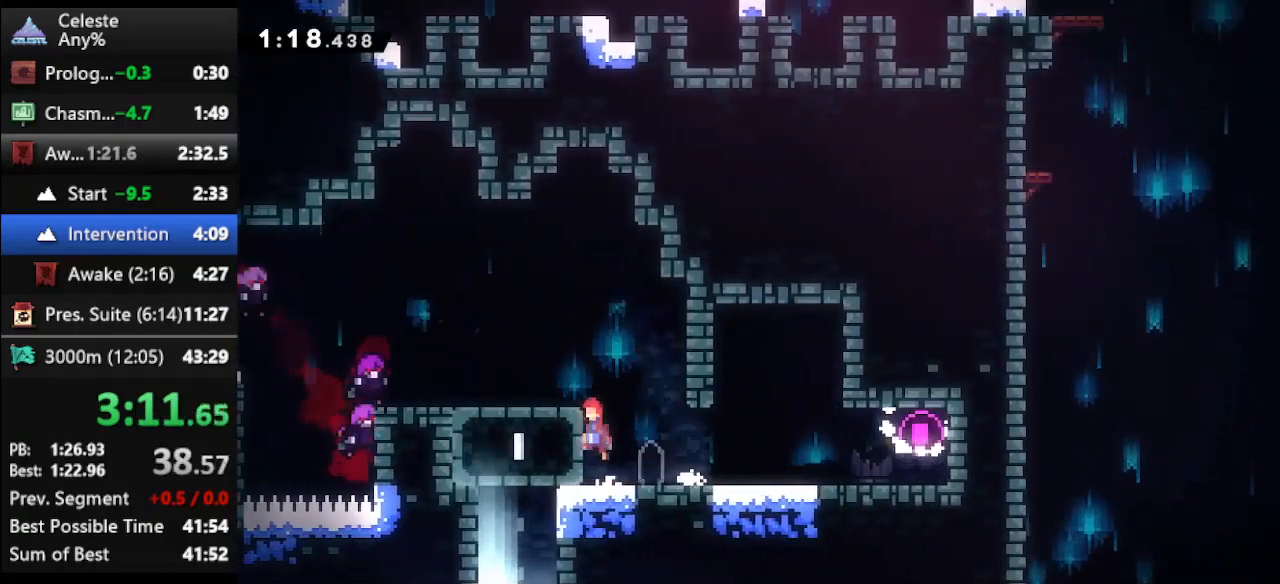
{"keys": ["left"], "events": [[233, "jump", "up"]]}